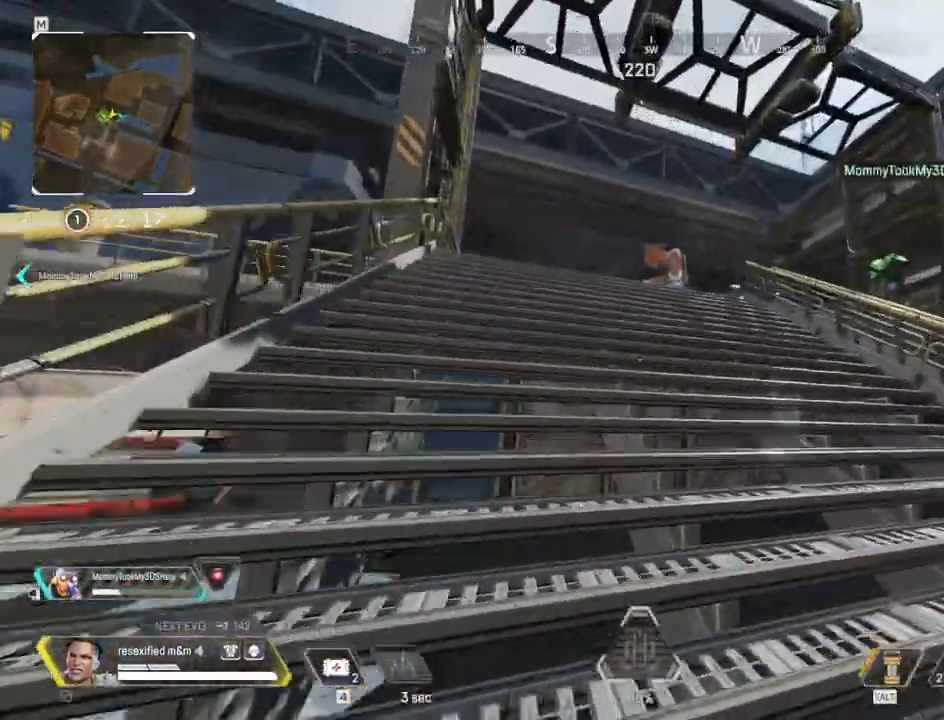
Gameplay with keyboard and mouse; each line is a JSON object with the keys and mouse buttons held at the frame after it. "events" lists presses ("down") and releases ("up") of "1", "2", "3", "4", "5", "a", "alt", "c", "caps_lock", "ctrl", "d", "e", "f", "g", "q", "r", "s", "shift", "space", "t", "tab", "v", "w", "x", "z", "mouse_left", "mouse_wheel" and "mouse_right" between this image and that frame as [ms after this image, input, new state], when the widget could be followed in between. "mouse_left", "mouse_wheel", "mouse_right" = the "left", "wheel", "right" buttons of the "mouse" list. No other keys are recorded. "wheel" means that the mouse wheel is clicked or scrolled. Not read: mouse_move.
{"keys": ["shift", "w"], "mouse": []}
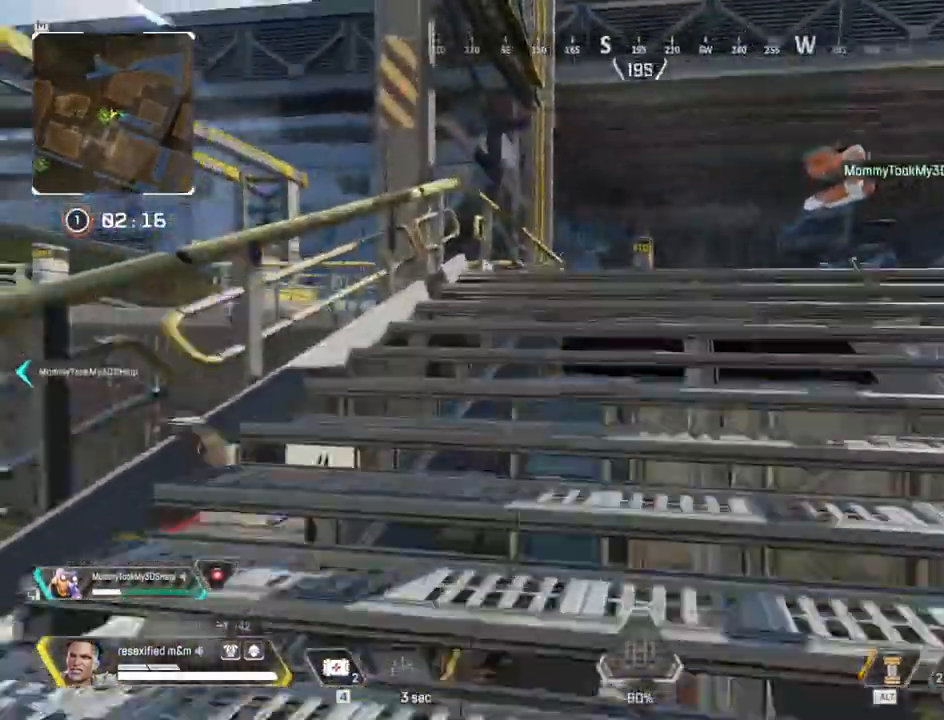
{"keys": ["d", "shift", "space", "w"], "mouse": []}
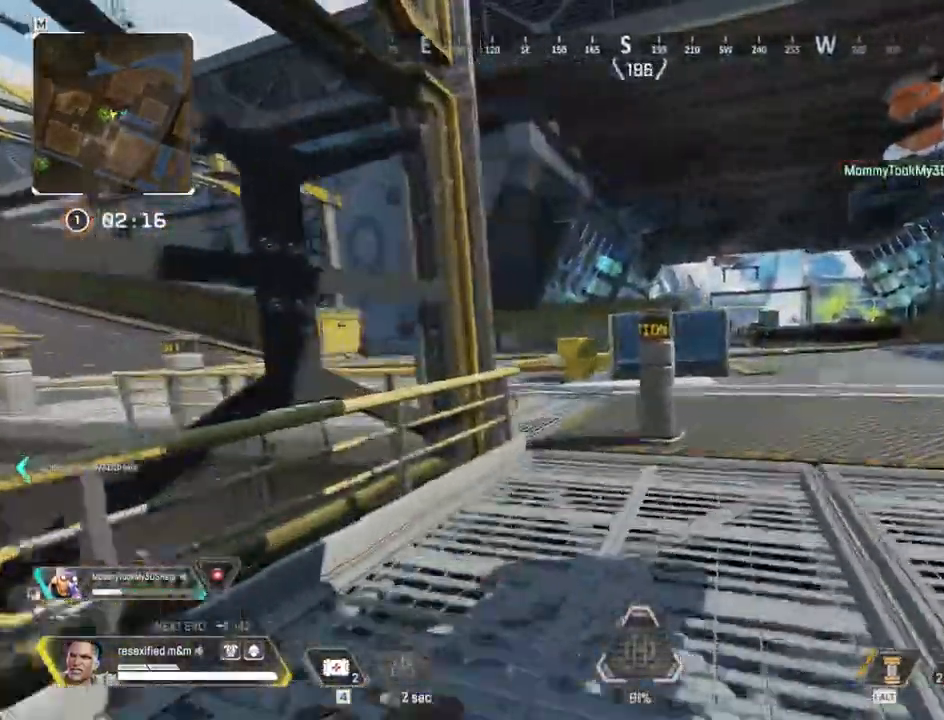
{"keys": ["d", "shift", "w"], "mouse": [], "events": [[384, "space", "up"]]}
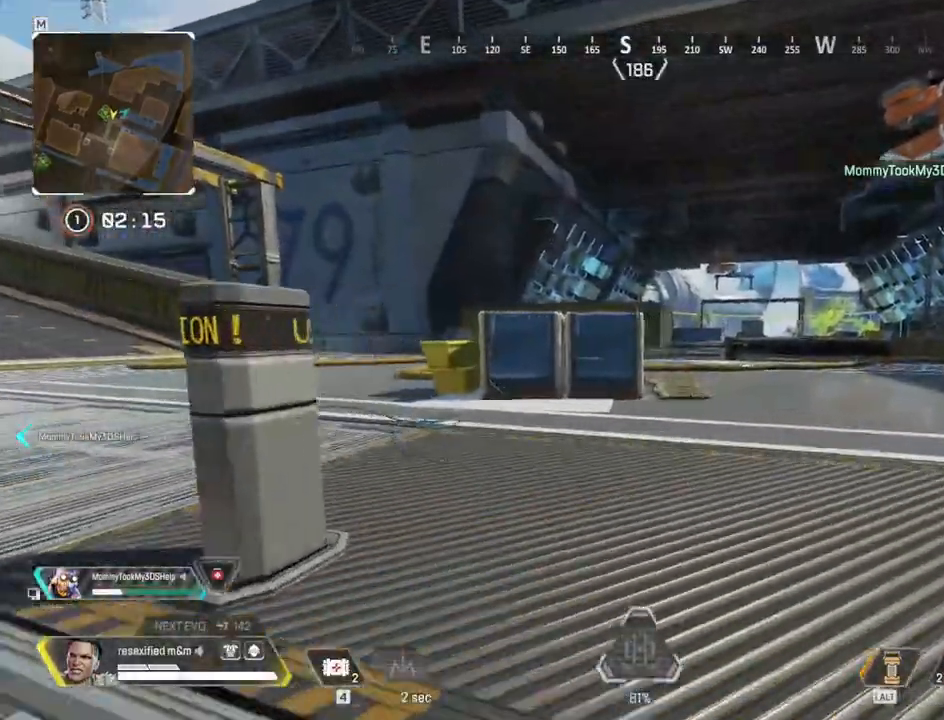
{"keys": ["shift", "w"], "mouse": [], "events": [[167, "d", "up"]]}
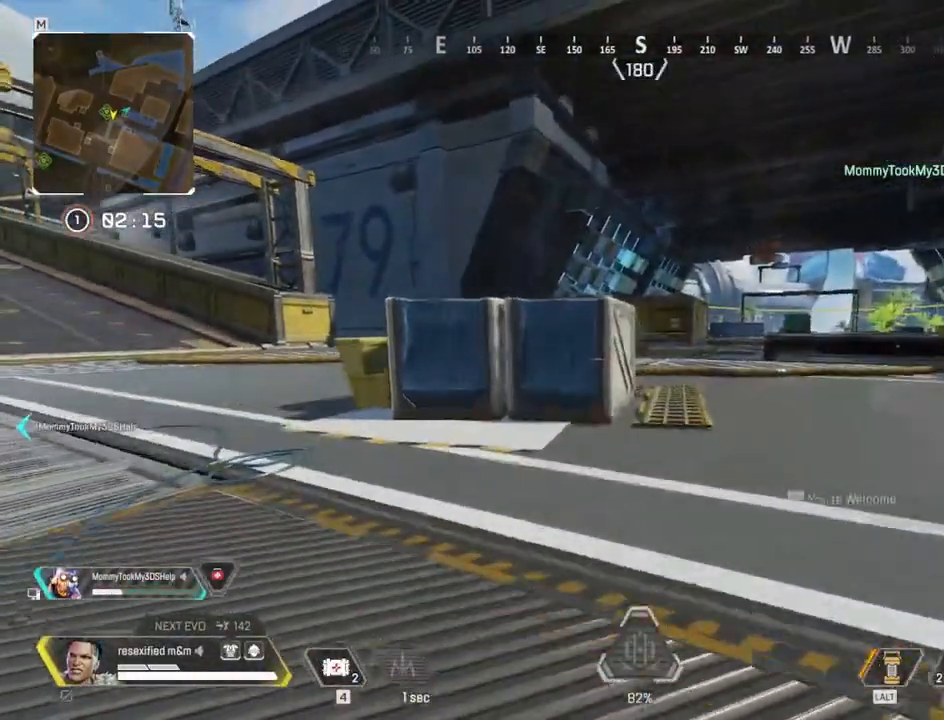
{"keys": ["a", "shift", "w"], "mouse": [], "events": [[34, "a", "down"]]}
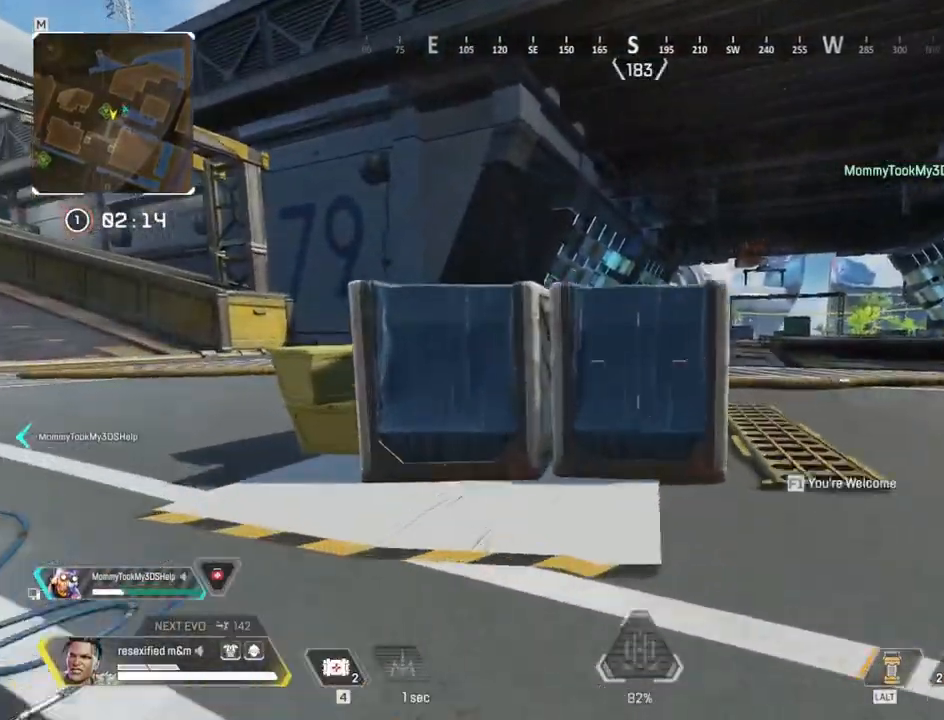
{"keys": ["a", "shift", "w"], "mouse": [], "events": [[150, "space", "down"], [384, "space", "up"]]}
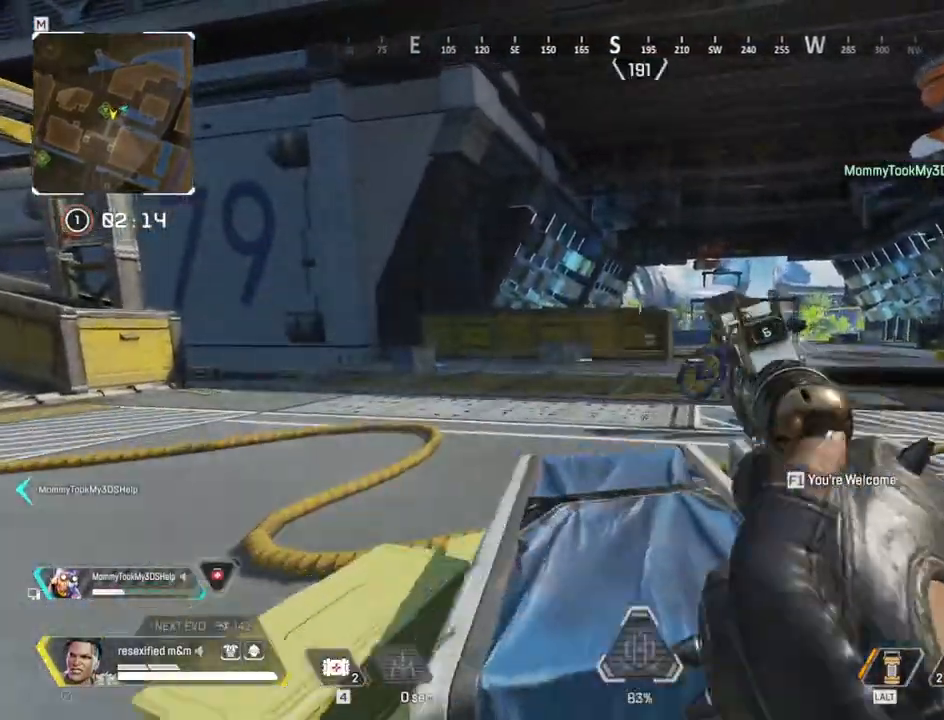
{"keys": ["d", "shift", "space"], "mouse": [], "events": [[117, "w", "up"], [217, "d", "down"], [250, "a", "up"], [450, "space", "down"]]}
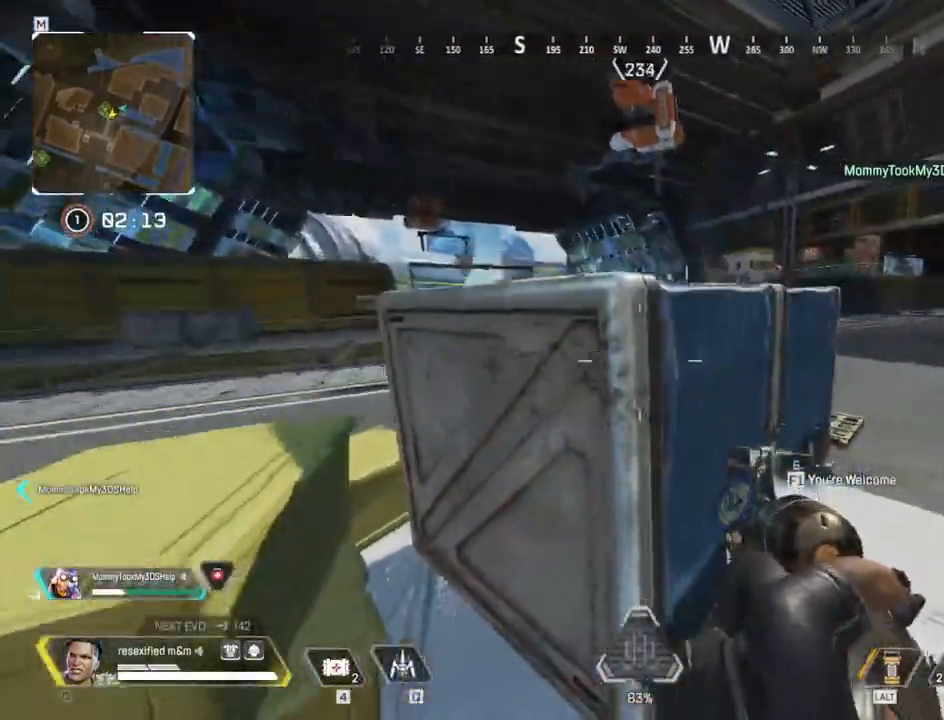
{"keys": ["3", "shift", "w"], "mouse": [], "events": [[50, "w", "down"], [234, "d", "up"], [284, "space", "up"], [400, "3", "down"]]}
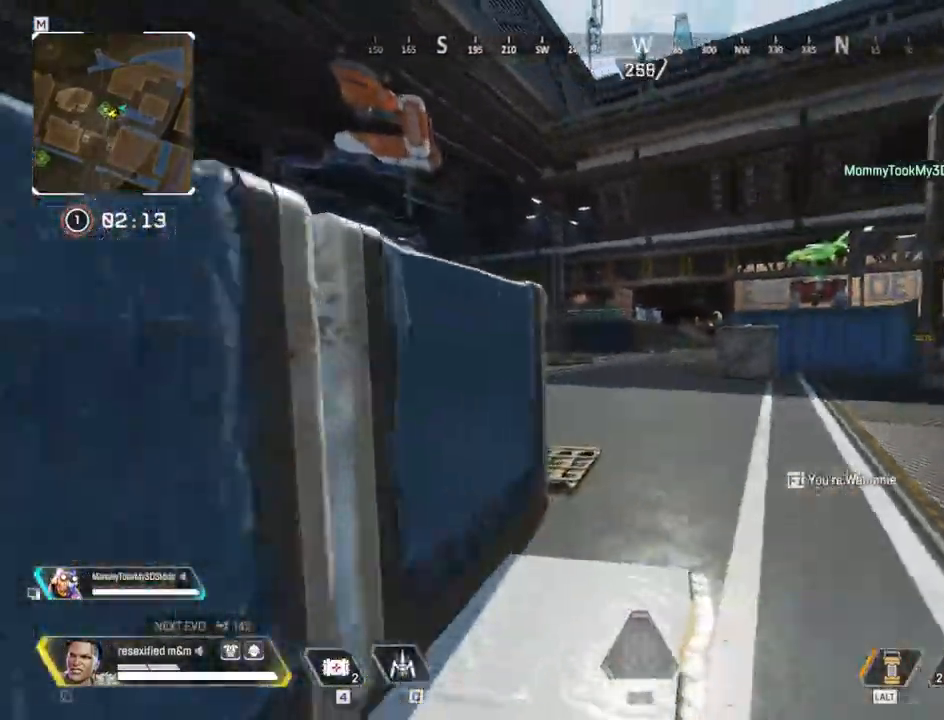
{"keys": ["shift", "w"], "mouse": [], "events": [[34, "3", "up"]]}
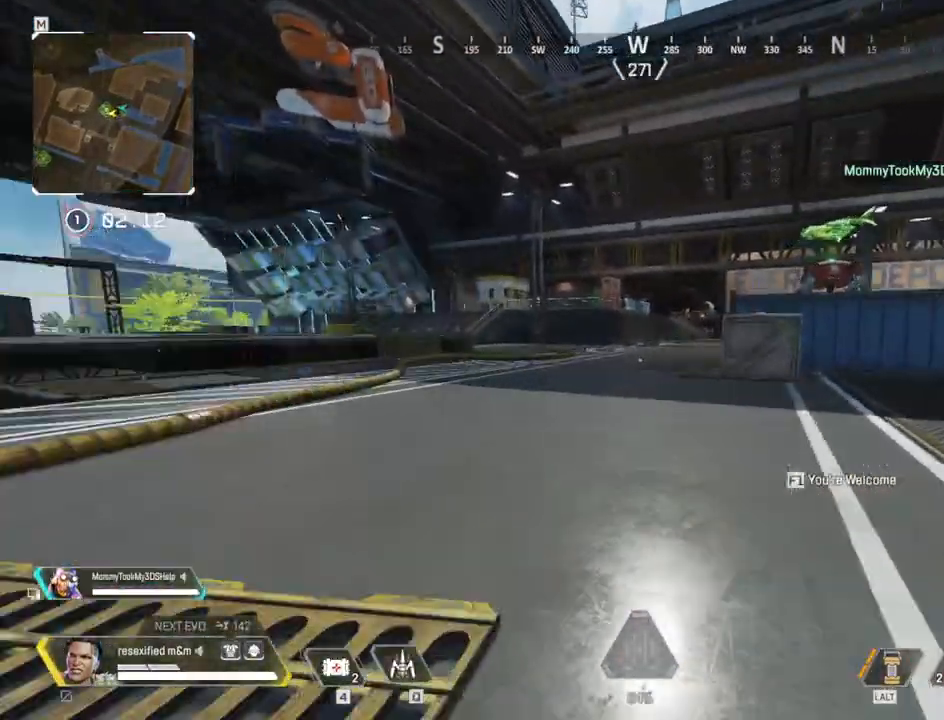
{"keys": ["shift", "w"], "mouse": [], "events": []}
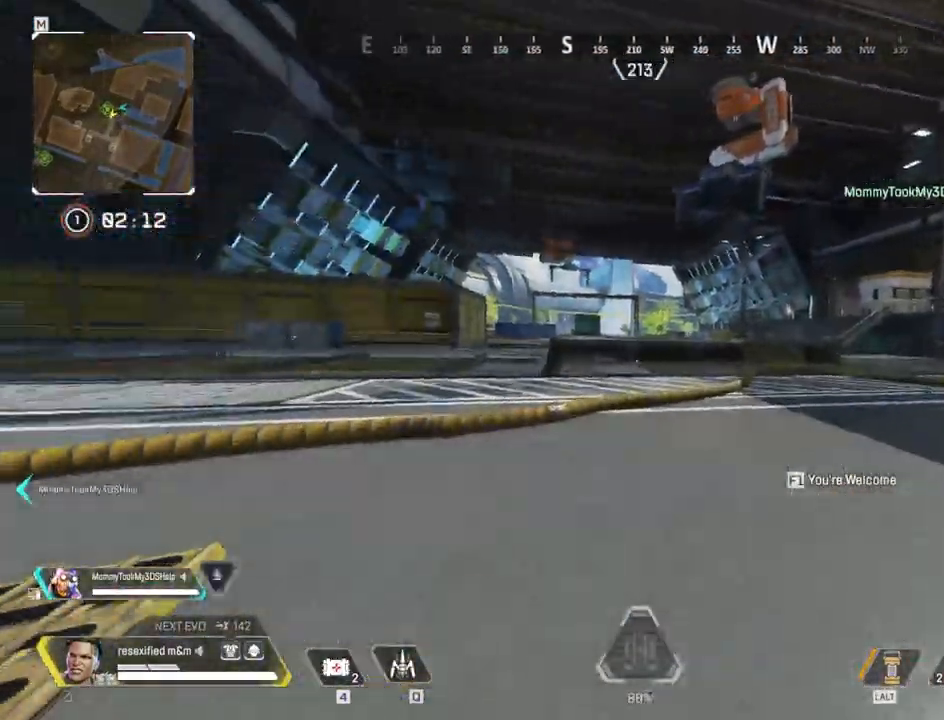
{"keys": ["shift", "w"], "mouse": [], "events": []}
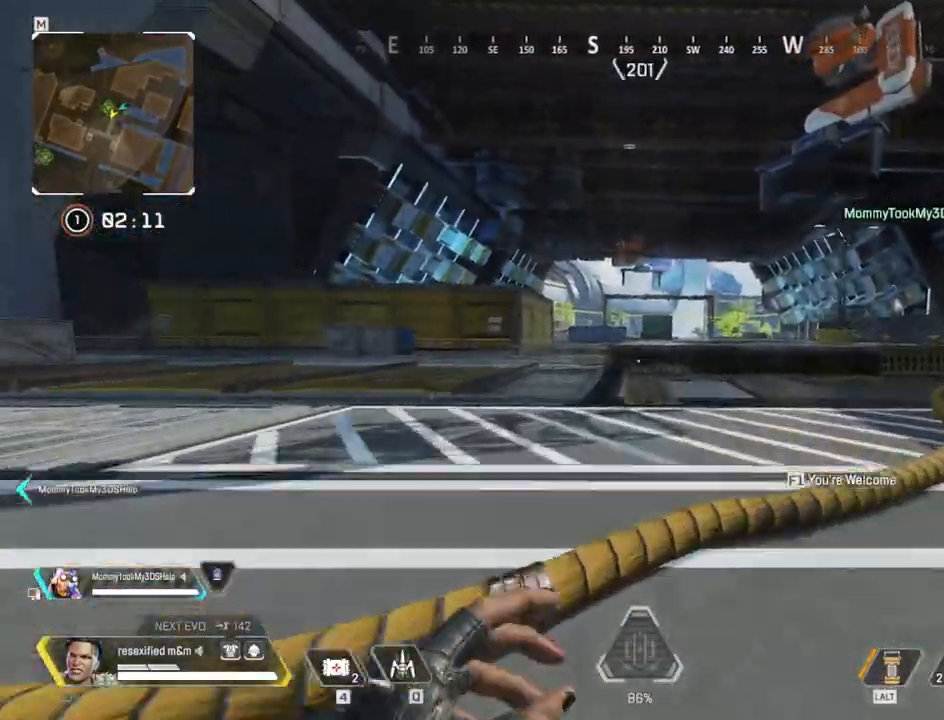
{"keys": ["shift", "w"], "mouse": [], "events": []}
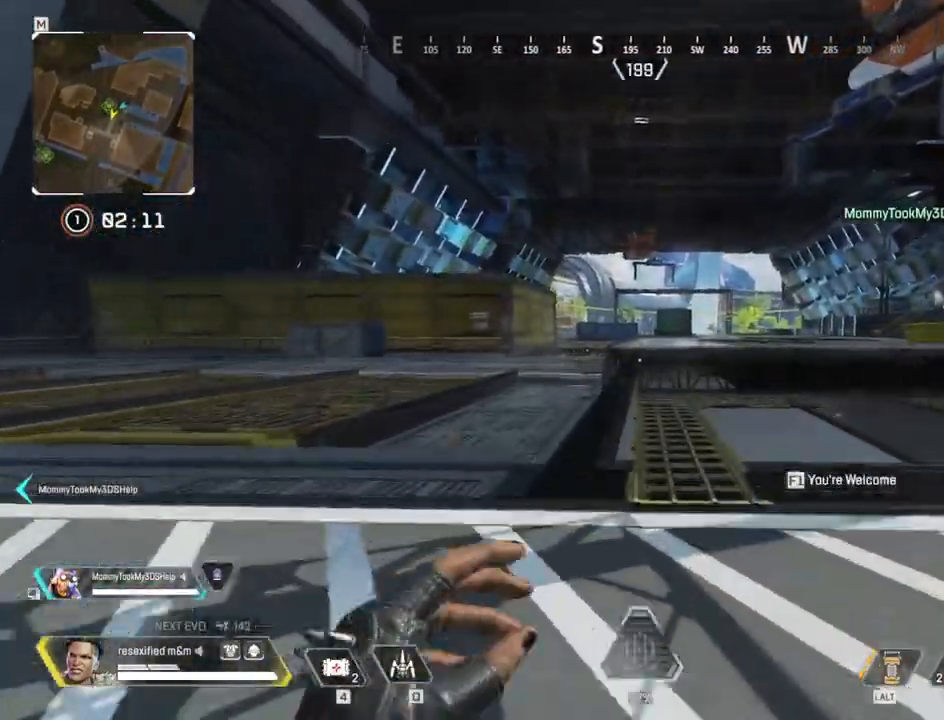
{"keys": ["shift", "w"], "mouse": []}
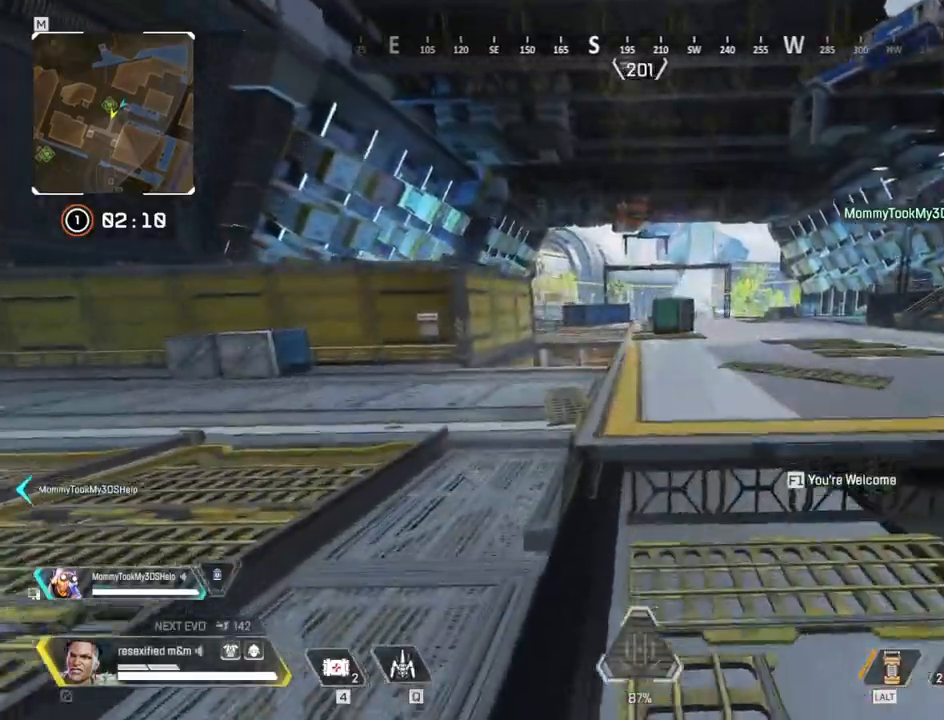
{"keys": ["shift", "w"], "mouse": [], "events": []}
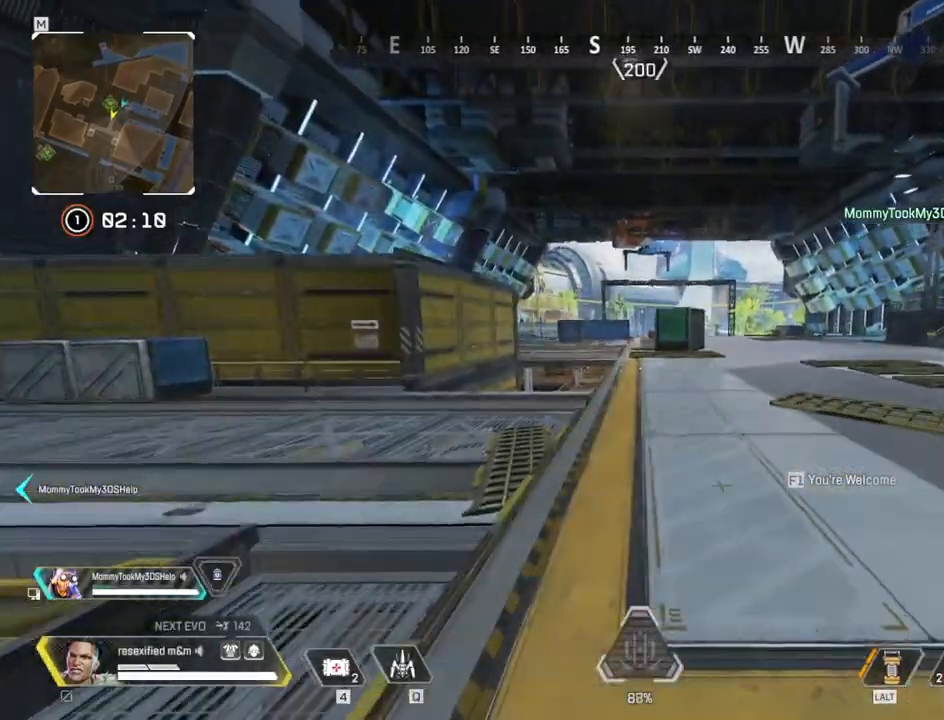
{"keys": ["c", "shift", "w"], "mouse": [], "events": [[384, "c", "down"]]}
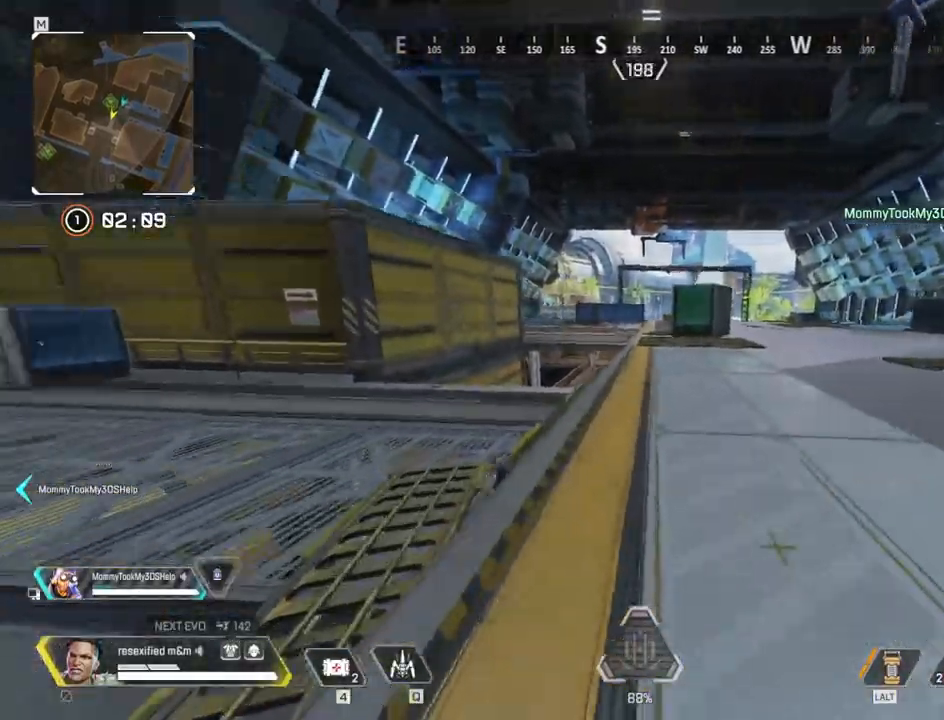
{"keys": ["d", "shift", "space"], "mouse": [], "events": [[117, "space", "down"], [167, "c", "up"], [384, "d", "down"], [500, "w", "up"]]}
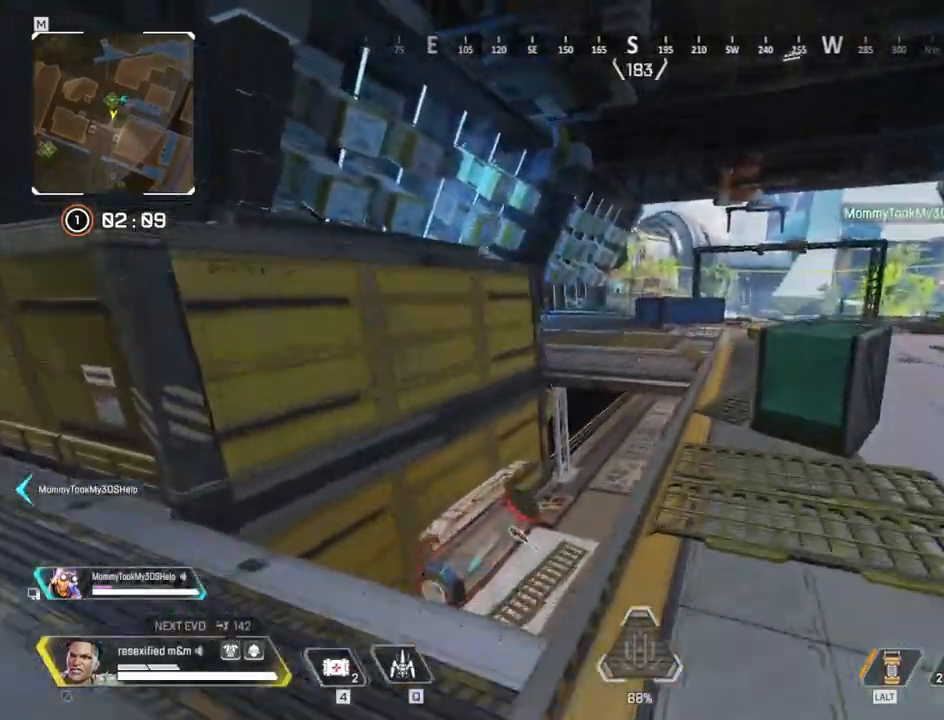
{"keys": ["a", "d", "shift", "space"], "mouse": [], "events": [[467, "a", "down"]]}
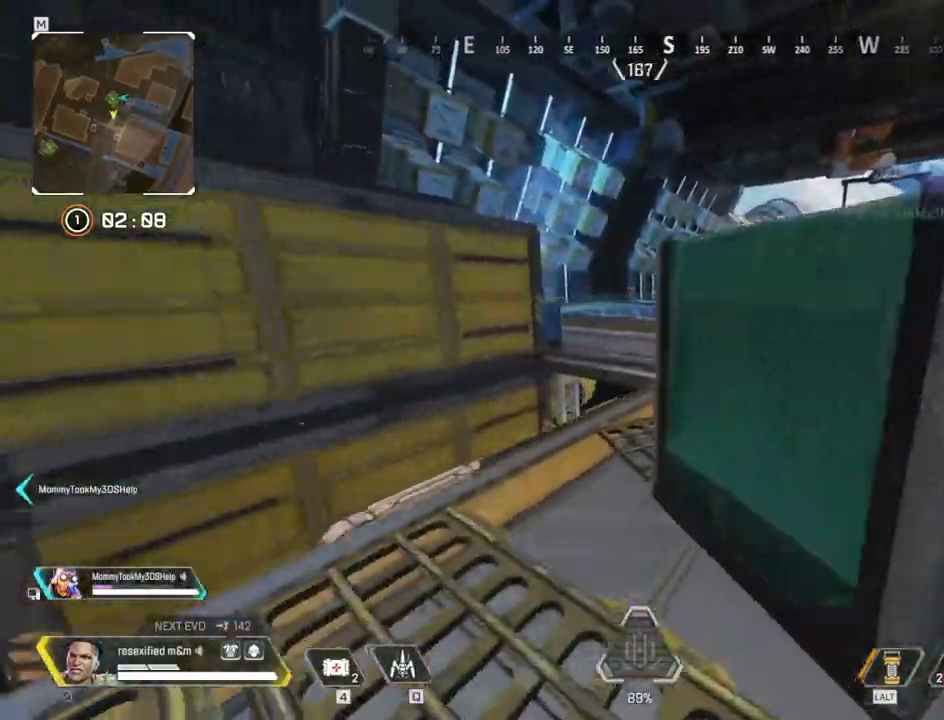
{"keys": ["a", "shift", "w"], "mouse": [], "events": [[17, "d", "up"], [250, "space", "up"], [284, "w", "down"]]}
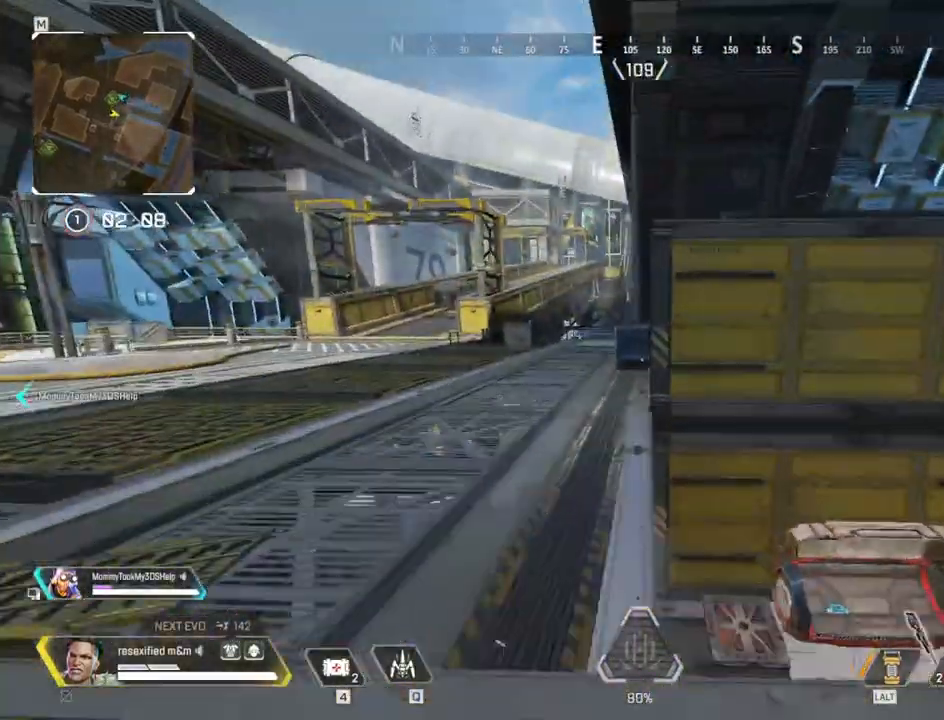
{"keys": ["a", "shift", "w"], "mouse": [], "events": []}
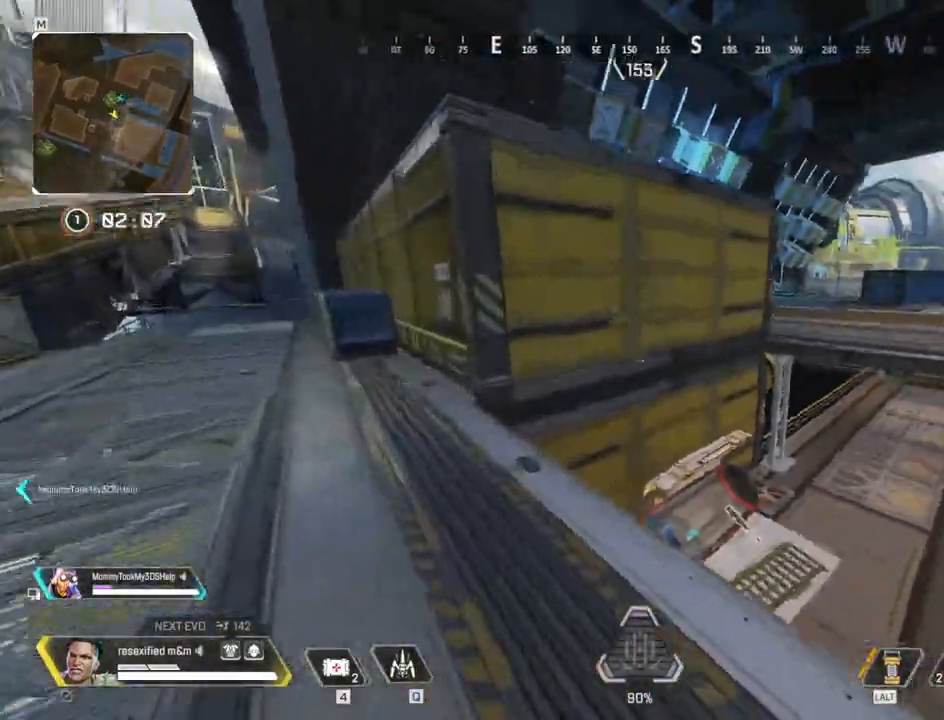
{"keys": ["a", "shift", "w"], "mouse": [], "events": []}
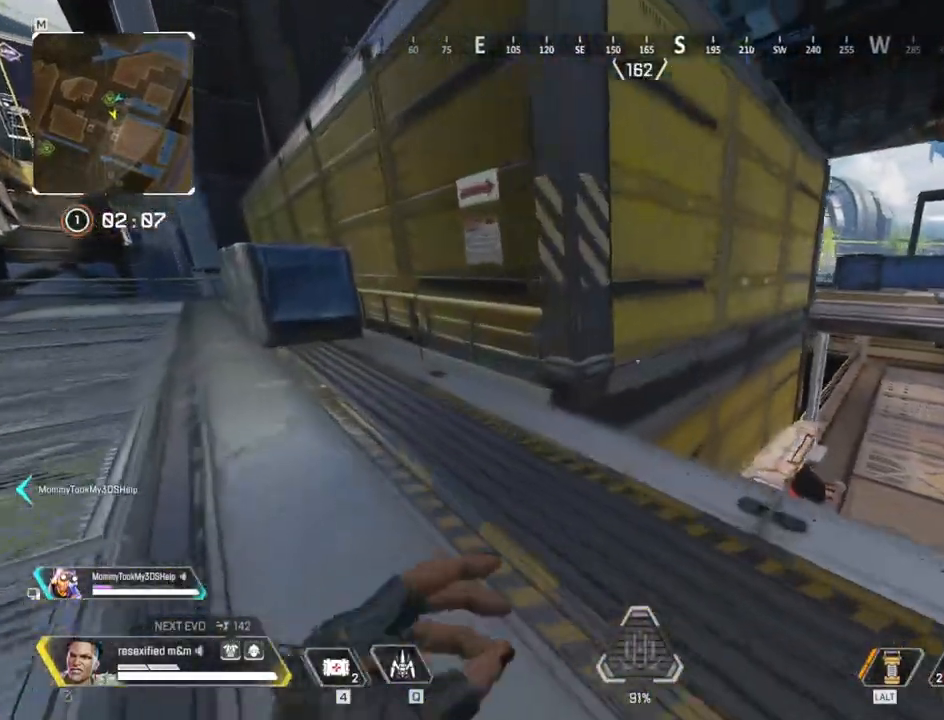
{"keys": ["a", "c", "shift", "w"], "mouse": [], "events": [[300, "c", "down"]]}
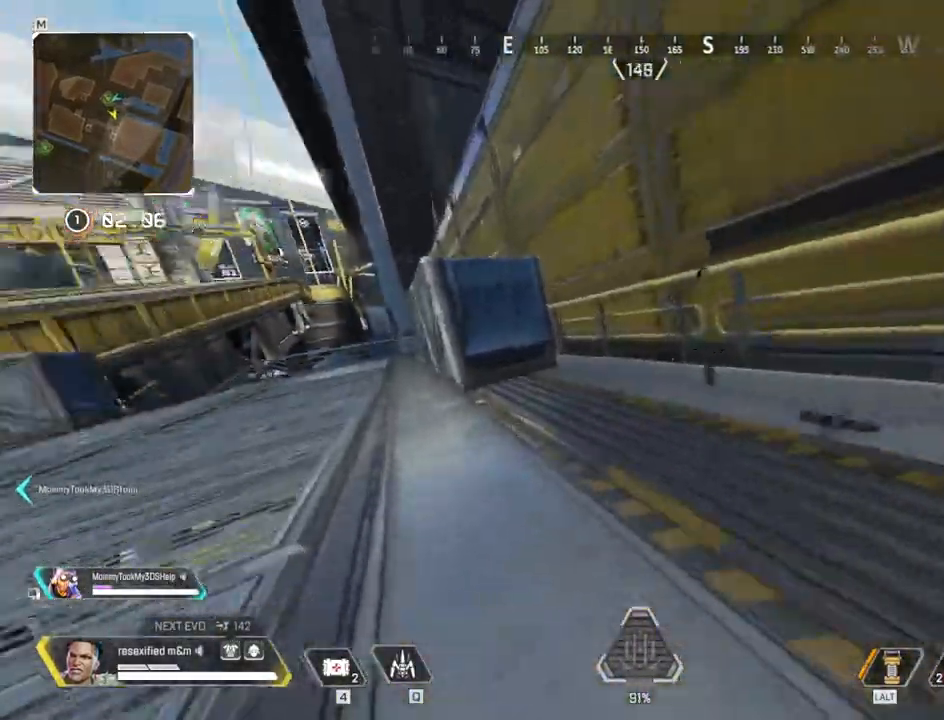
{"keys": ["shift", "w"], "mouse": [], "events": [[50, "space", "down"], [117, "c", "up"], [217, "a", "up"], [350, "space", "up"]]}
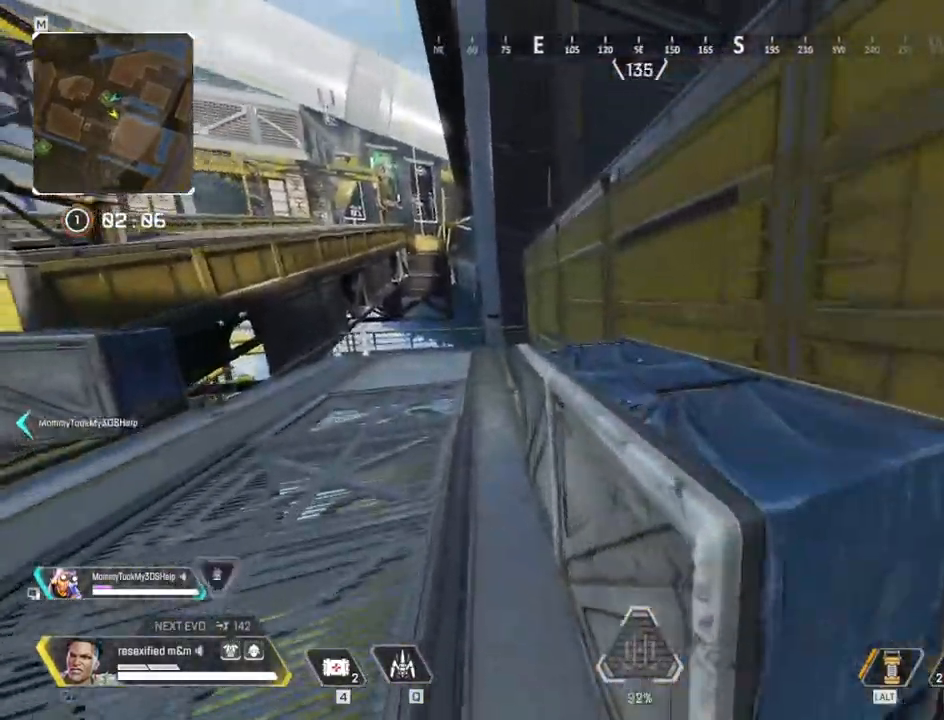
{"keys": ["shift", "w"], "mouse": [], "events": [[50, "space", "down"], [367, "space", "up"]]}